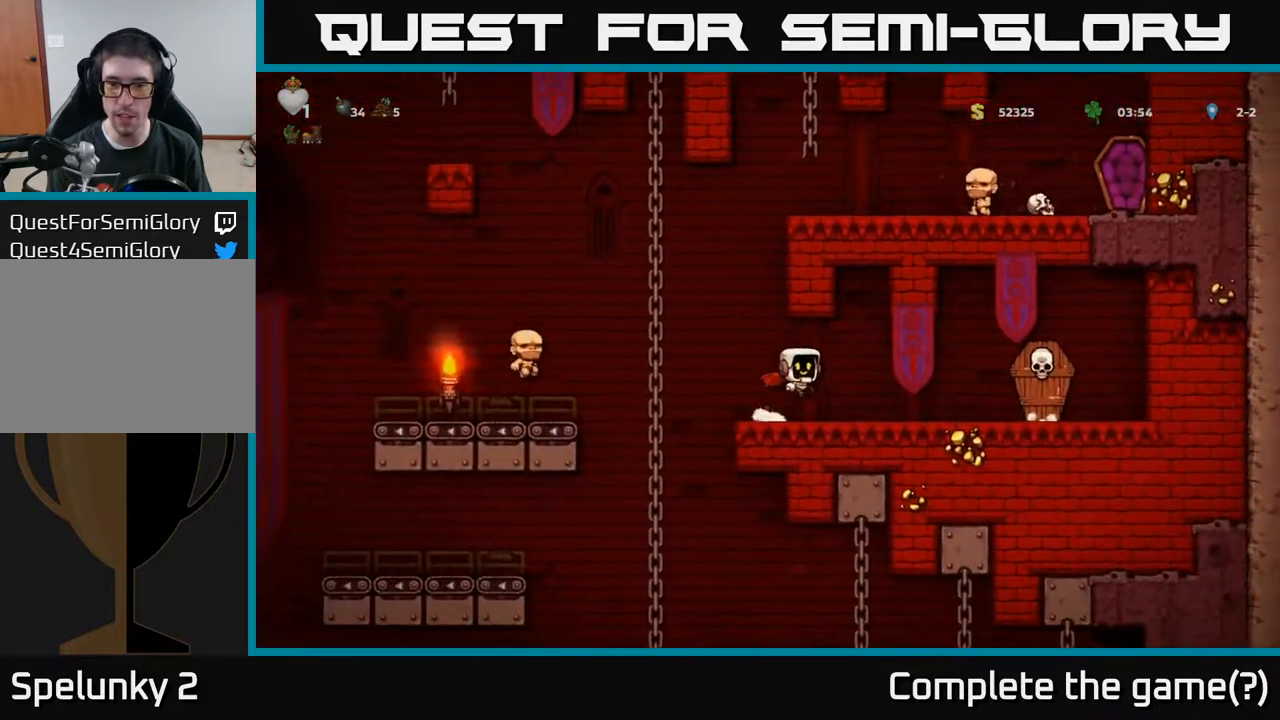
Gameplay with a controller (Xbox layout); each line is a JSON object with the inputs held at the frame after it. "events" lists button and stick changes between this image and that frame as [ms after this image, input, new state], when the widget could be followed in between.
{"buttons": ["DPAD_RIGHT"], "left_stick": "center", "right_stick": "center", "events": [[400, "X", "down"], [483, "X", "up"]]}
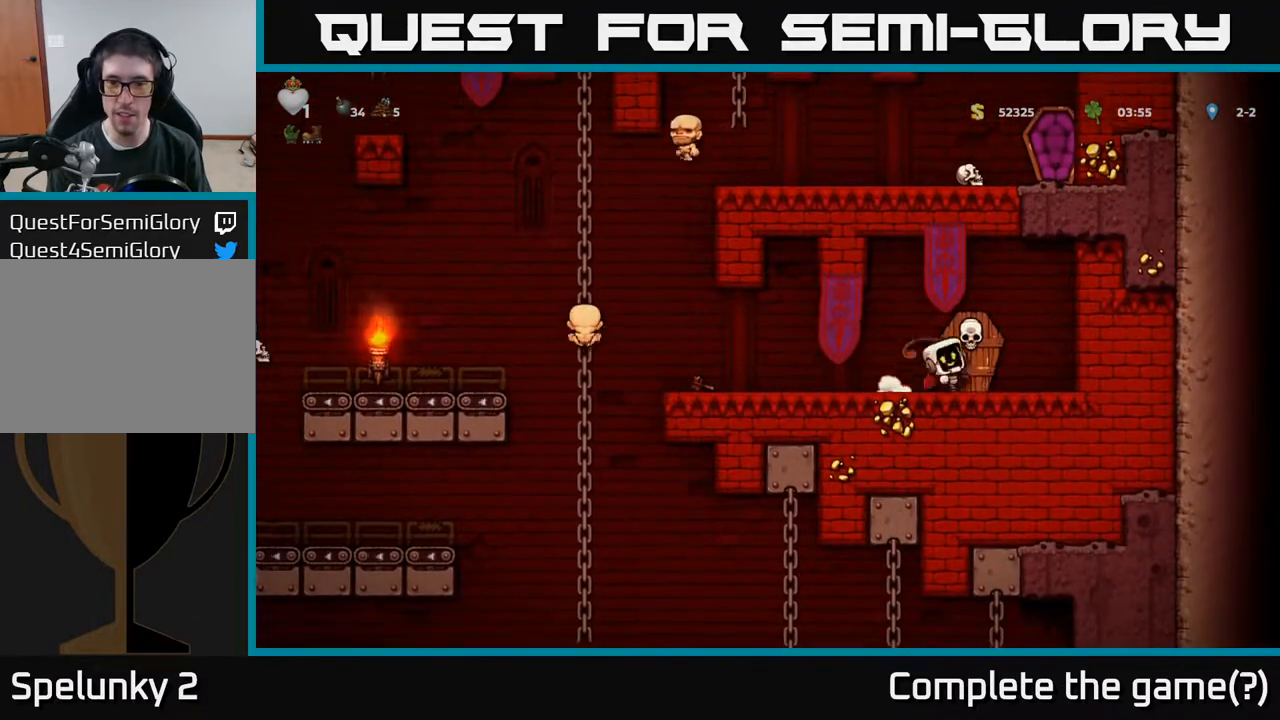
{"buttons": ["DPAD_LEFT"], "left_stick": "center", "right_stick": "center", "events": [[33, "DPAD_RIGHT", "up"], [50, "DPAD_LEFT", "down"]]}
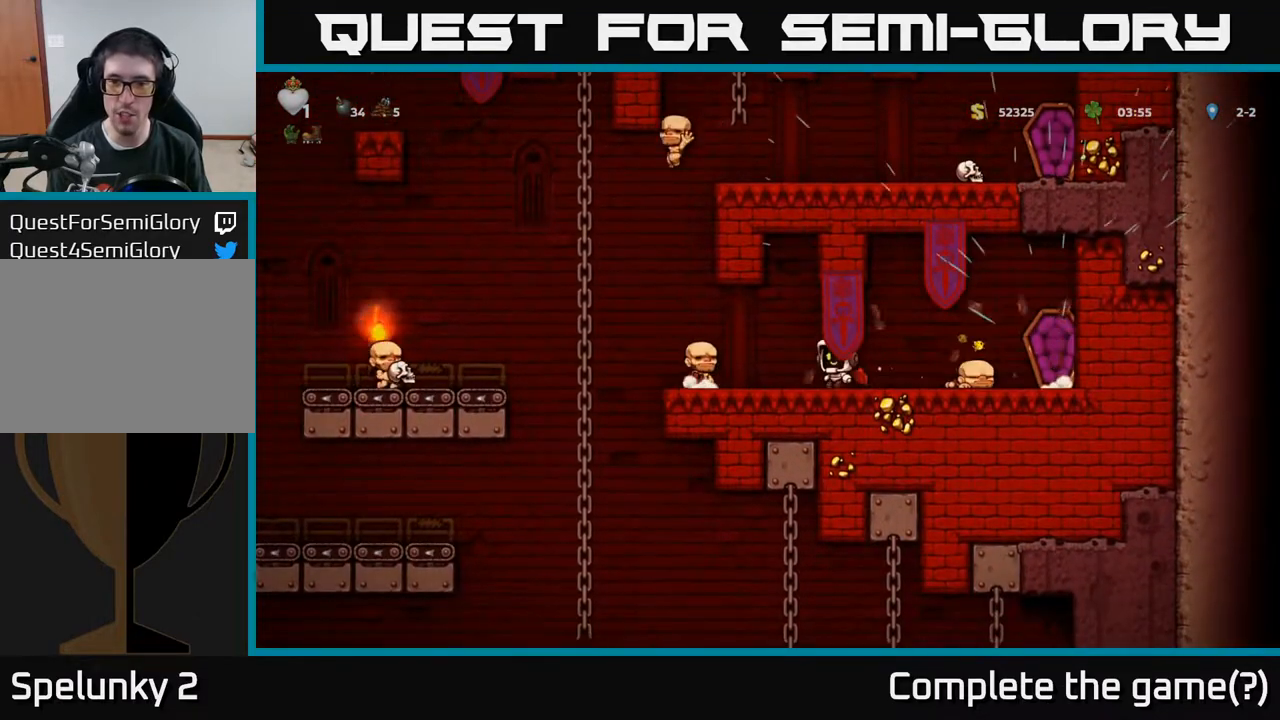
{"buttons": ["DPAD_UP", "DPAD_LEFT"], "left_stick": "center", "right_stick": "center", "events": [[267, "A", "down"], [383, "A", "up"], [450, "DPAD_UP", "down"]]}
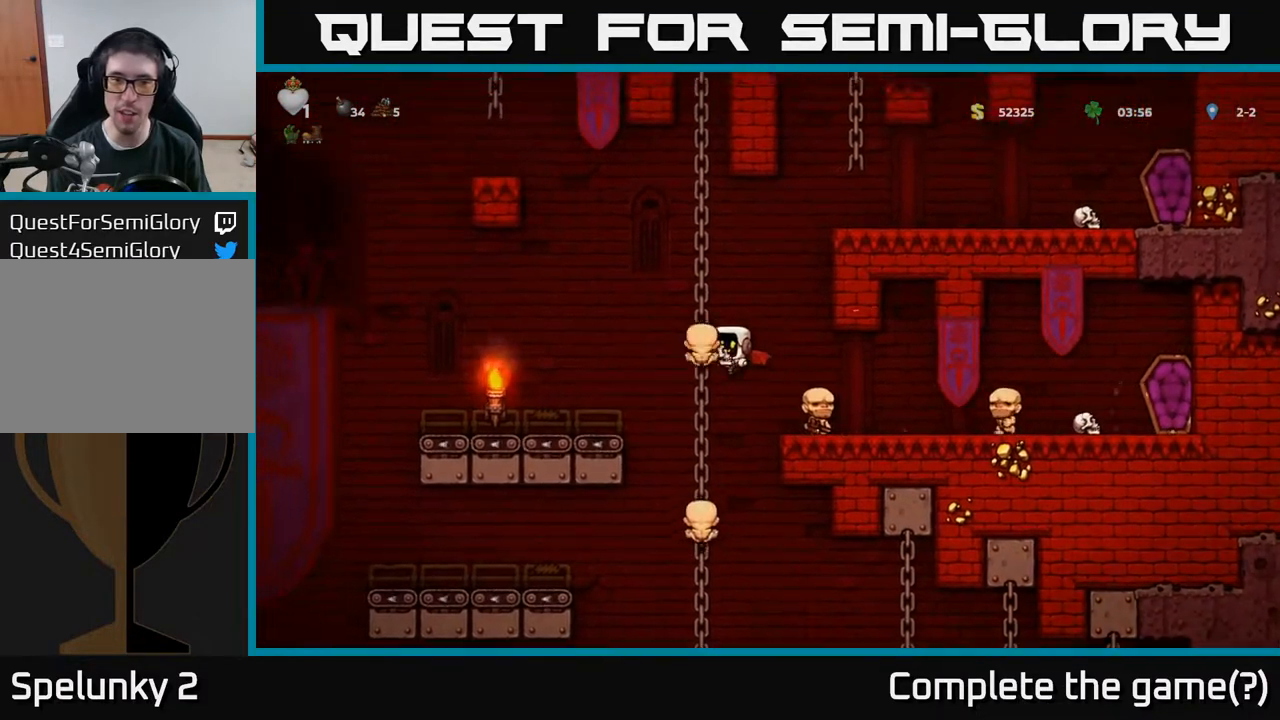
{"buttons": [], "left_stick": "center", "right_stick": "center", "events": [[33, "DPAD_LEFT", "up"], [100, "DPAD_UP", "up"], [133, "DPAD_DOWN", "down"], [283, "A", "down"], [400, "A", "up"], [483, "DPAD_DOWN", "up"]]}
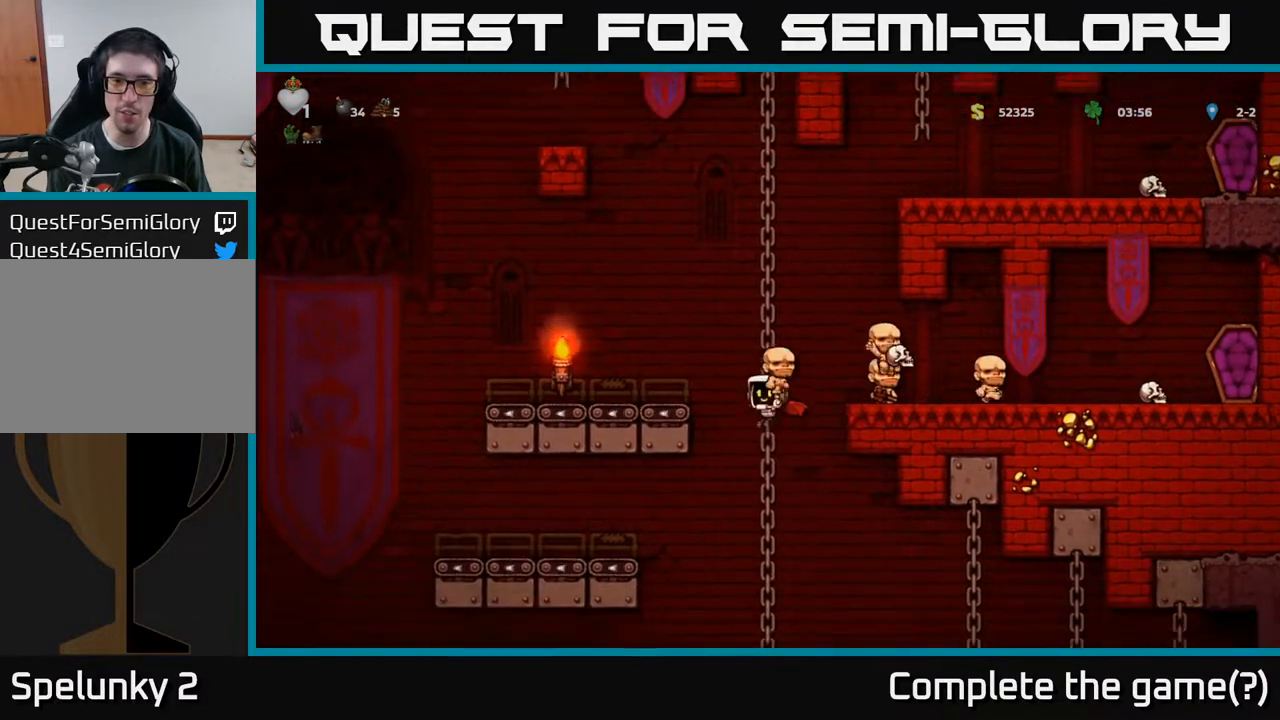
{"buttons": ["A", "DPAD_DOWN"], "left_stick": "center", "right_stick": "center", "events": [[117, "DPAD_UP", "down"], [233, "DPAD_UP", "up"], [267, "DPAD_DOWN", "down"], [450, "A", "down"]]}
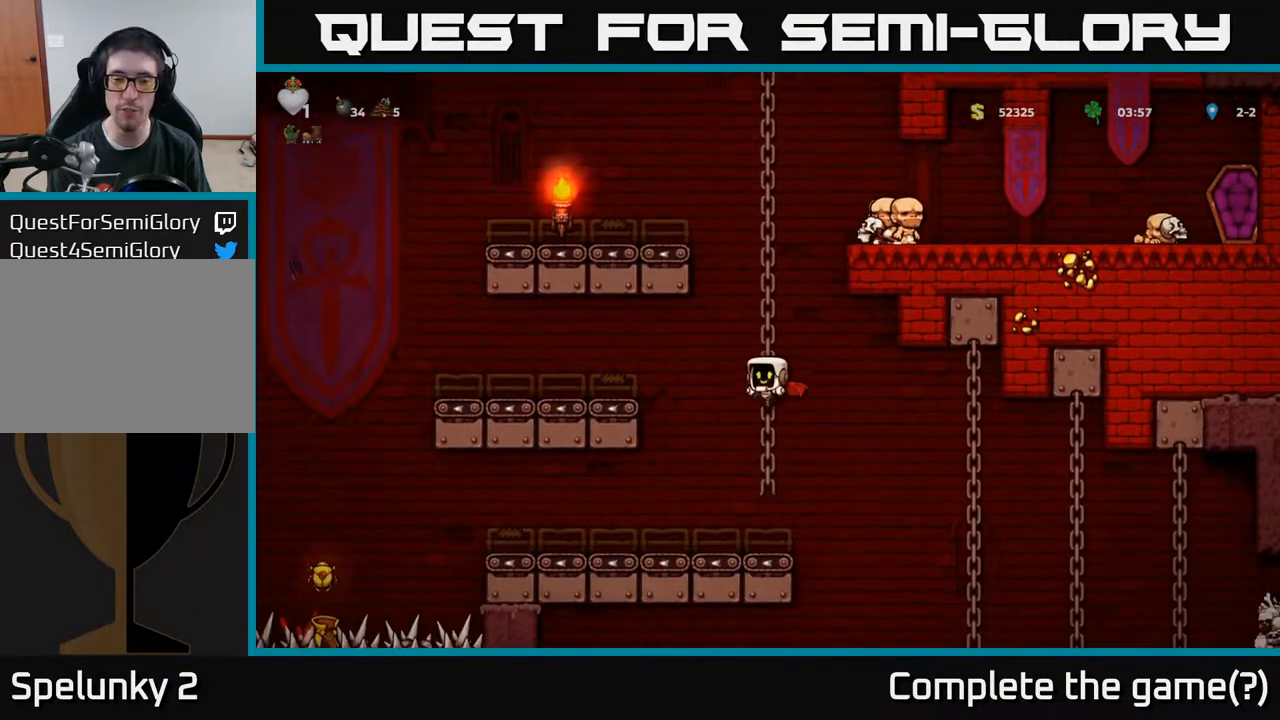
{"buttons": [], "left_stick": "center", "right_stick": "center", "events": [[67, "A", "up"], [150, "DPAD_DOWN", "up"]]}
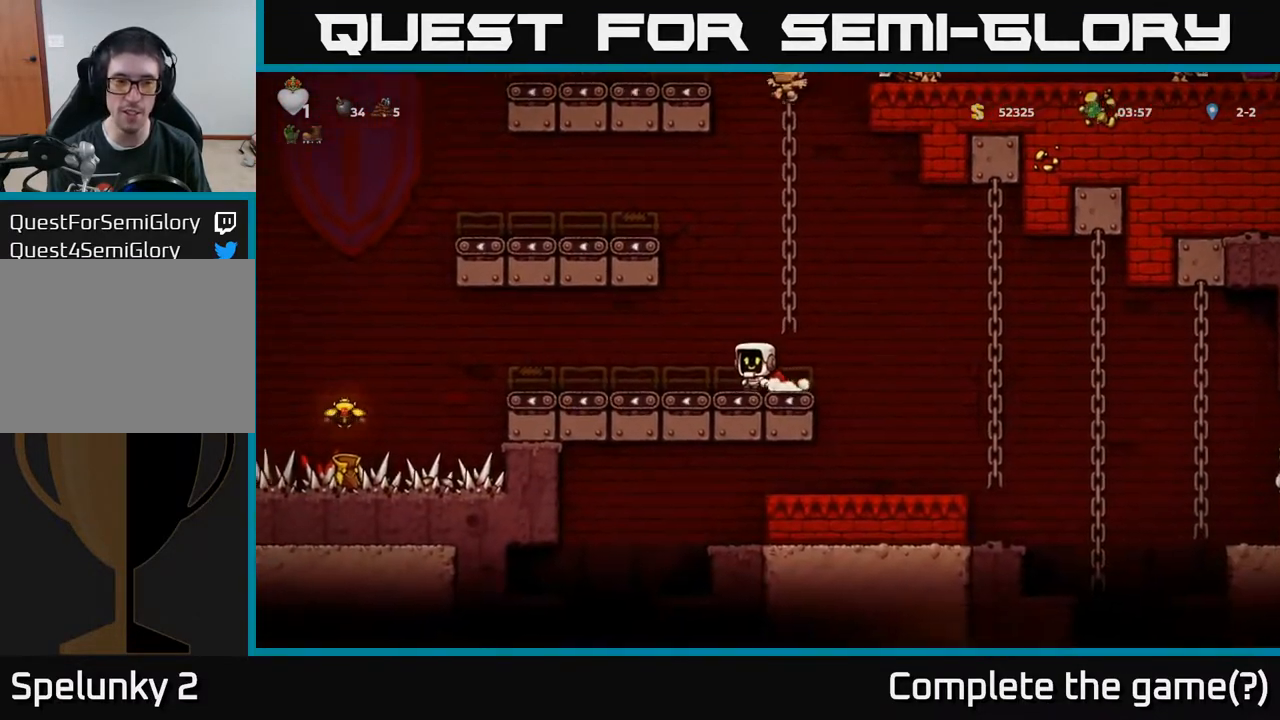
{"buttons": ["A", "DPAD_RIGHT"], "left_stick": "center", "right_stick": "center", "events": [[333, "DPAD_RIGHT", "down"], [350, "A", "down"]]}
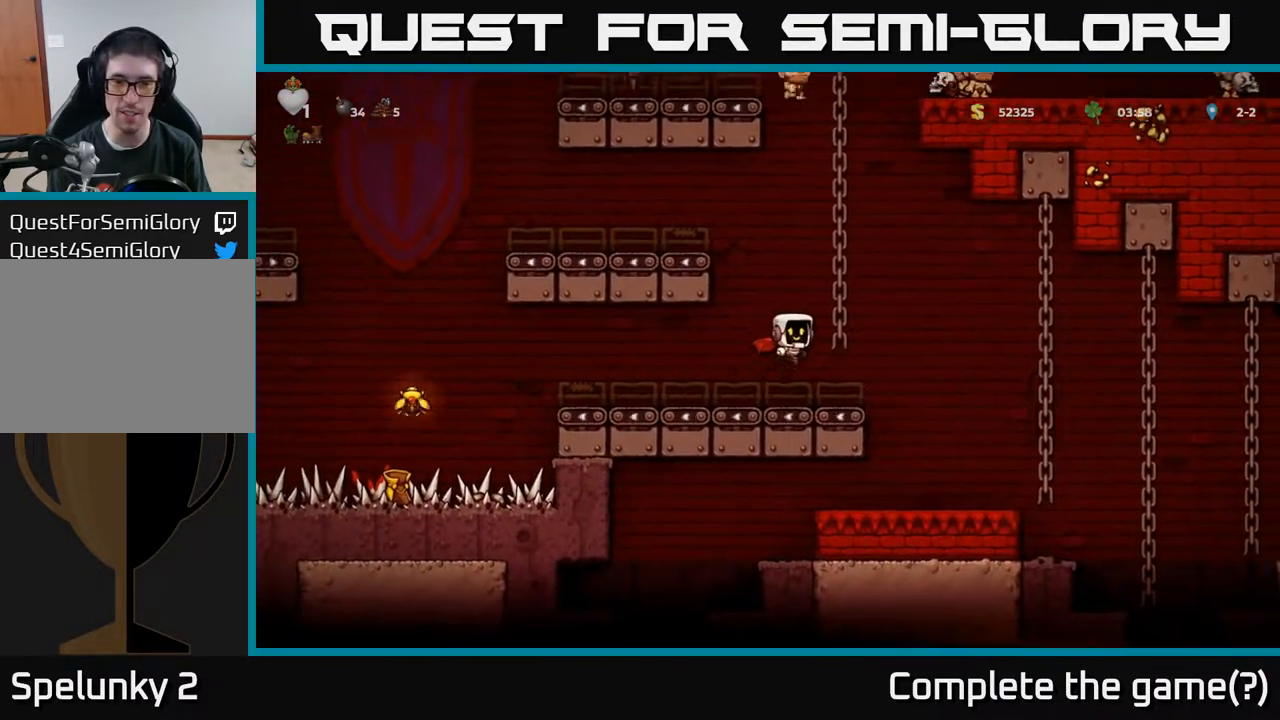
{"buttons": [], "left_stick": "center", "right_stick": "center", "events": [[50, "A", "up"], [350, "DPAD_RIGHT", "up"]]}
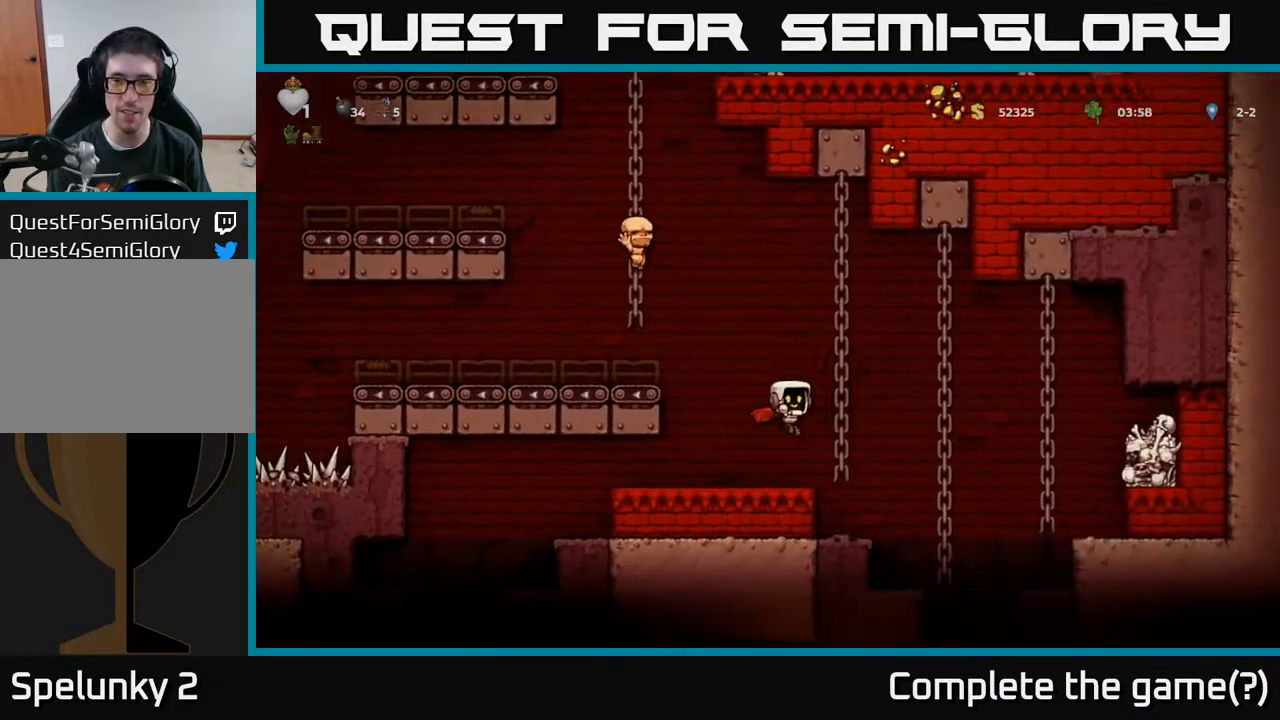
{"buttons": ["DPAD_RIGHT"], "left_stick": "center", "right_stick": "center", "events": [[267, "DPAD_RIGHT", "down"]]}
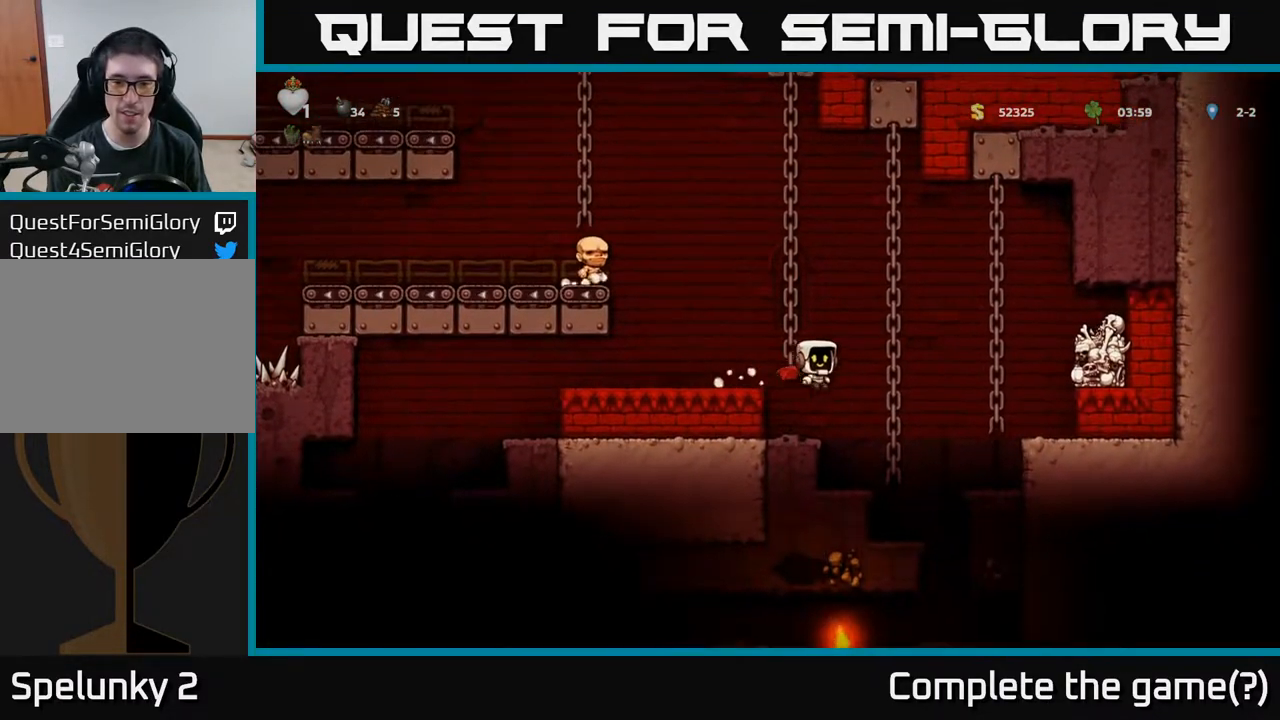
{"buttons": ["A"], "left_stick": "center", "right_stick": "center", "events": [[133, "DPAD_RIGHT", "up"], [150, "DPAD_UP", "down"], [267, "DPAD_UP", "up"], [333, "DPAD_DOWN", "down"], [433, "A", "down"], [500, "DPAD_DOWN", "up"]]}
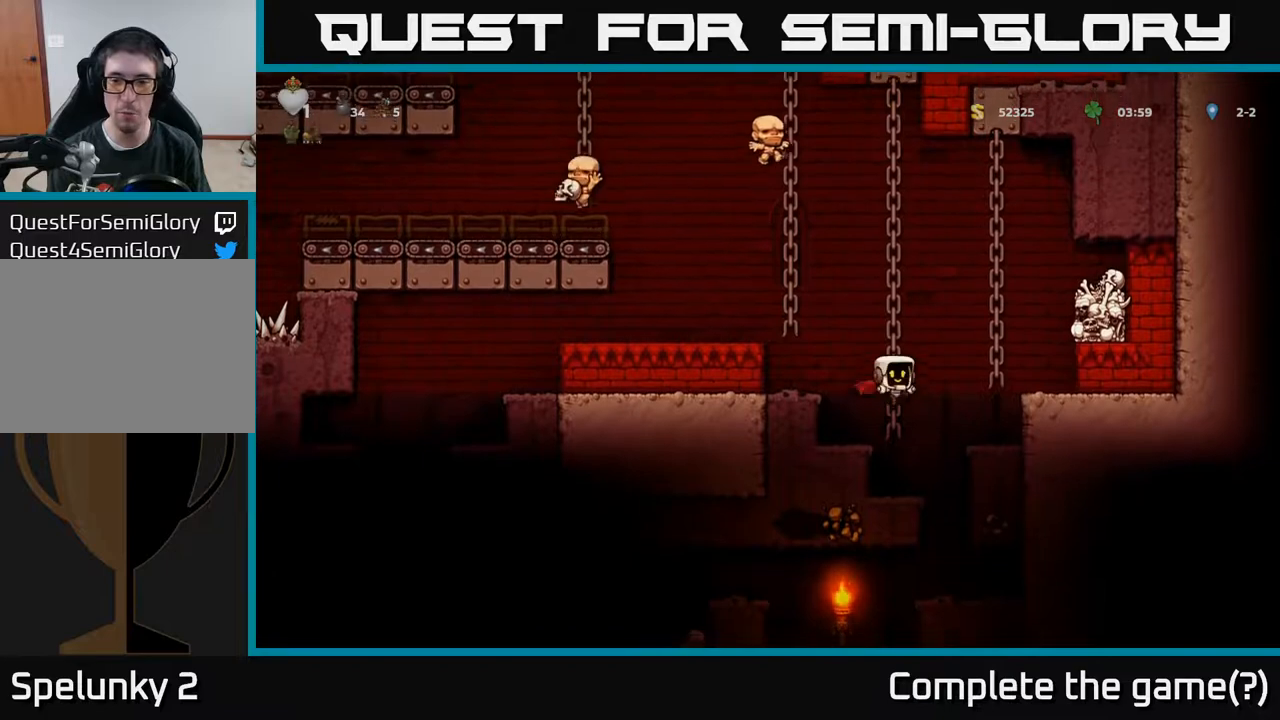
{"buttons": [], "left_stick": "center", "right_stick": "center", "events": [[50, "A", "up"], [217, "DPAD_RIGHT", "down"], [333, "DPAD_RIGHT", "up"]]}
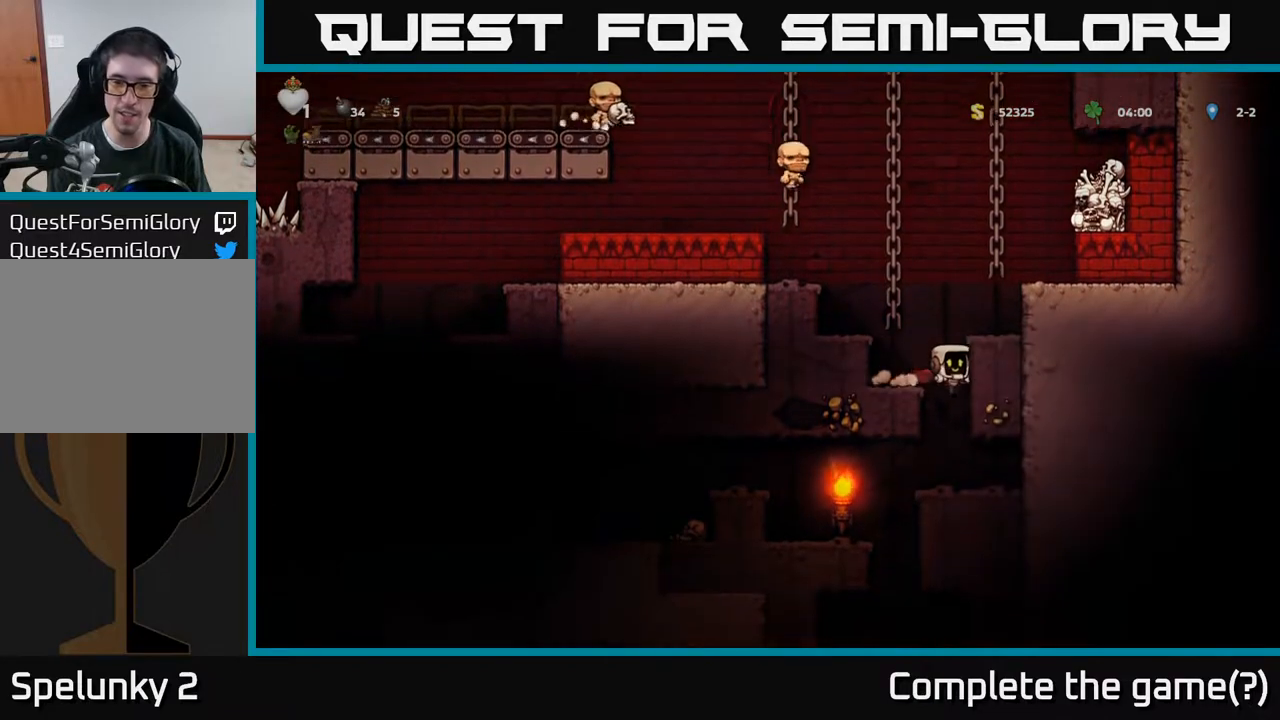
{"buttons": ["DPAD_LEFT"], "left_stick": "center", "right_stick": "center", "events": [[350, "DPAD_LEFT", "down"]]}
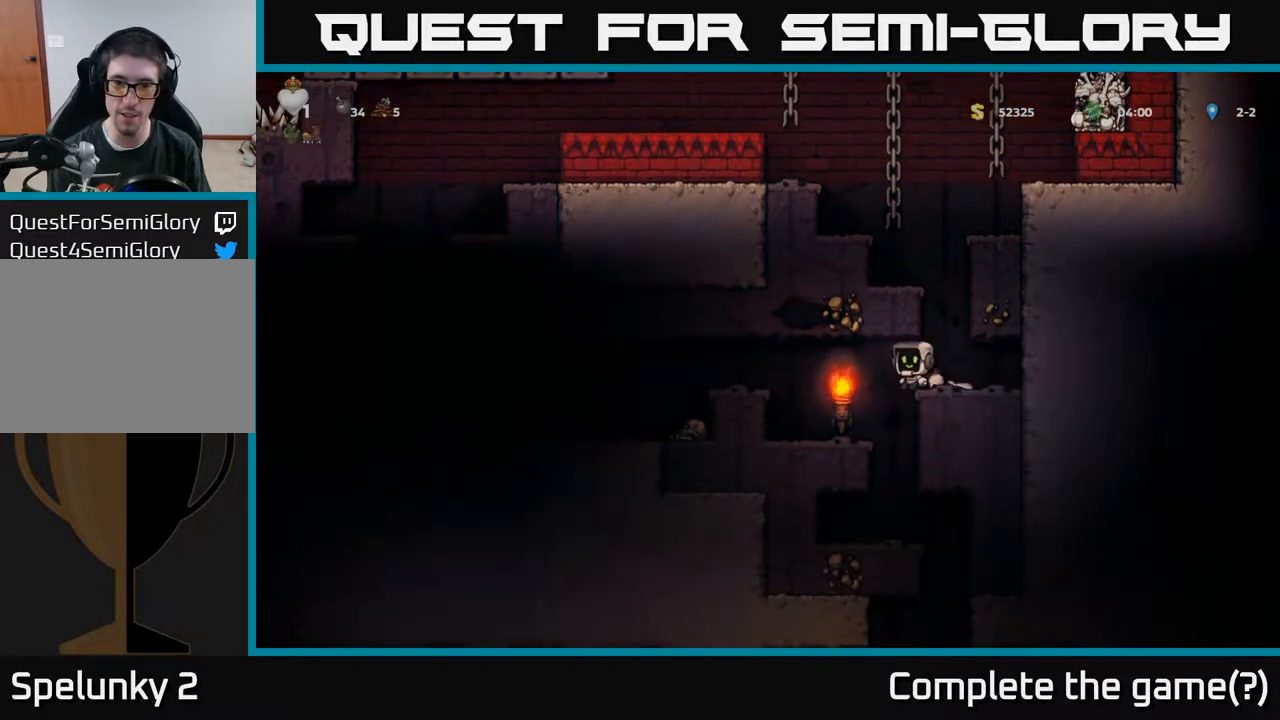
{"buttons": ["DPAD_LEFT"], "left_stick": "center", "right_stick": "center", "events": [[50, "A", "down"], [183, "A", "up"], [233, "A", "down"], [367, "A", "up"]]}
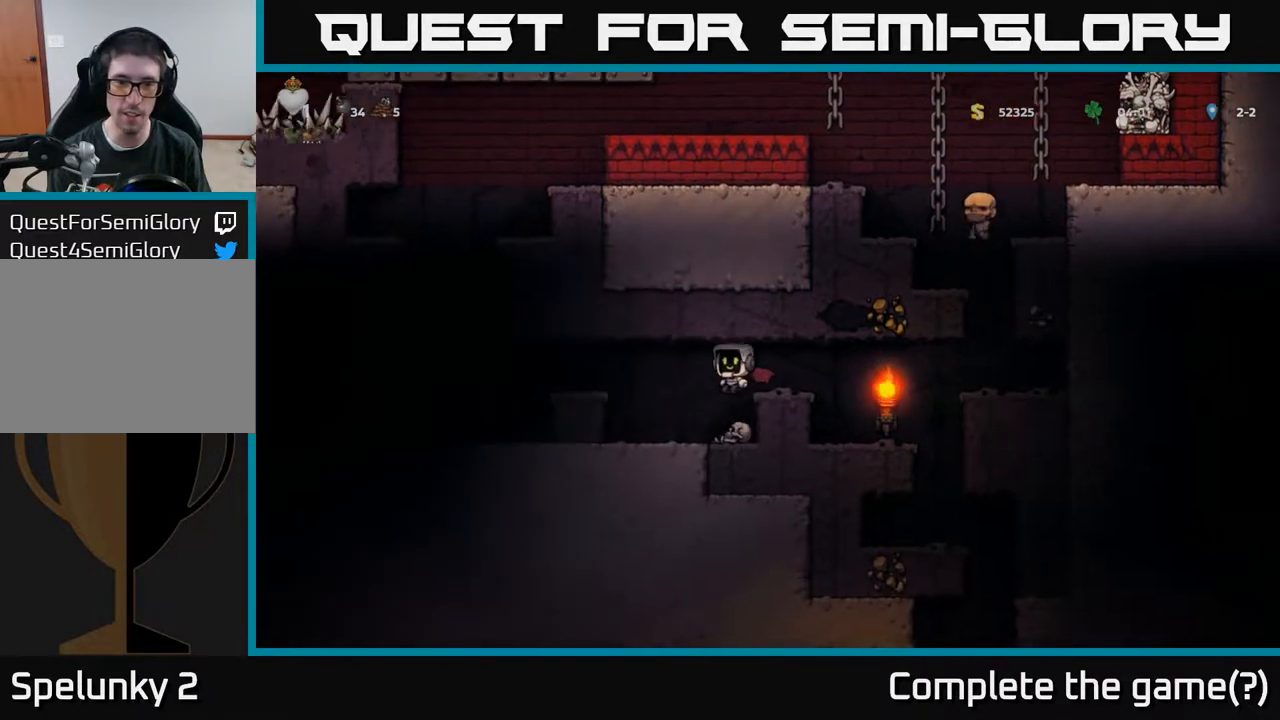
{"buttons": ["A", "DPAD_RIGHT"], "left_stick": "center", "right_stick": "center", "events": [[150, "DPAD_LEFT", "up"], [383, "DPAD_RIGHT", "down"], [417, "A", "down"]]}
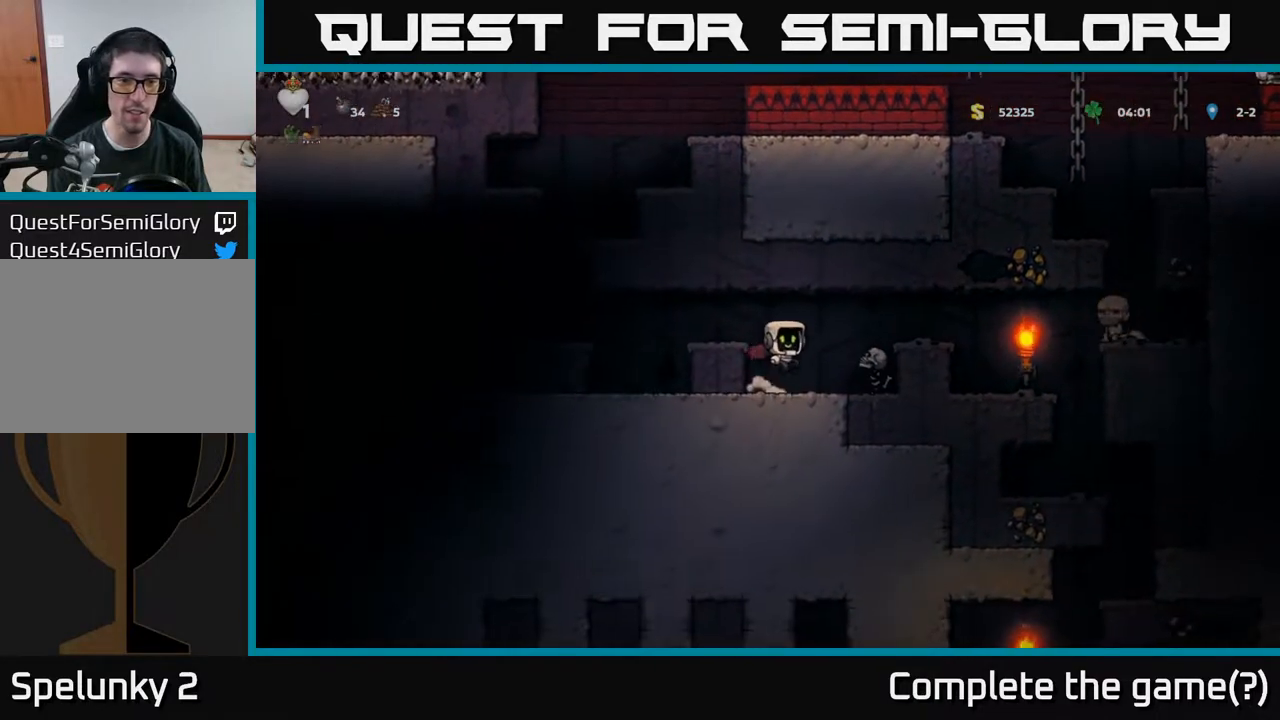
{"buttons": ["DPAD_RIGHT"], "left_stick": "center", "right_stick": "center", "events": [[117, "A", "up"]]}
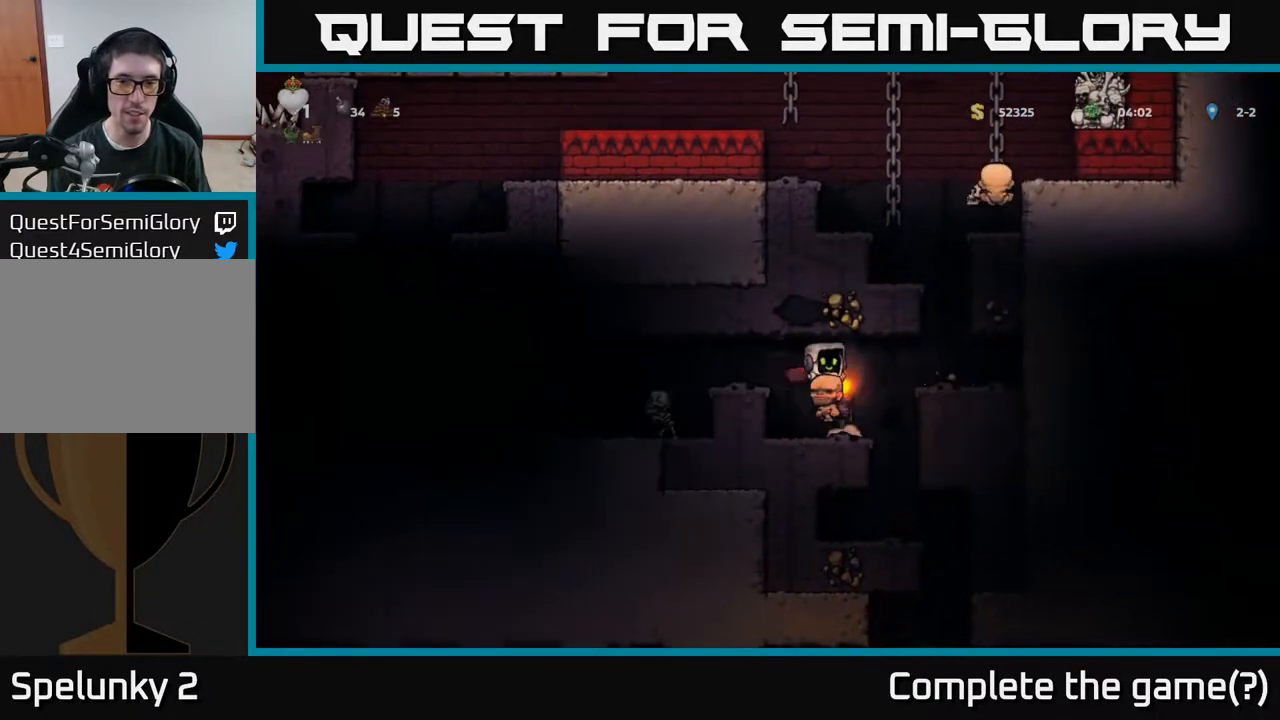
{"buttons": [], "left_stick": "center", "right_stick": "center", "events": [[50, "DPAD_RIGHT", "up"], [333, "DPAD_RIGHT", "down"], [383, "DPAD_RIGHT", "up"]]}
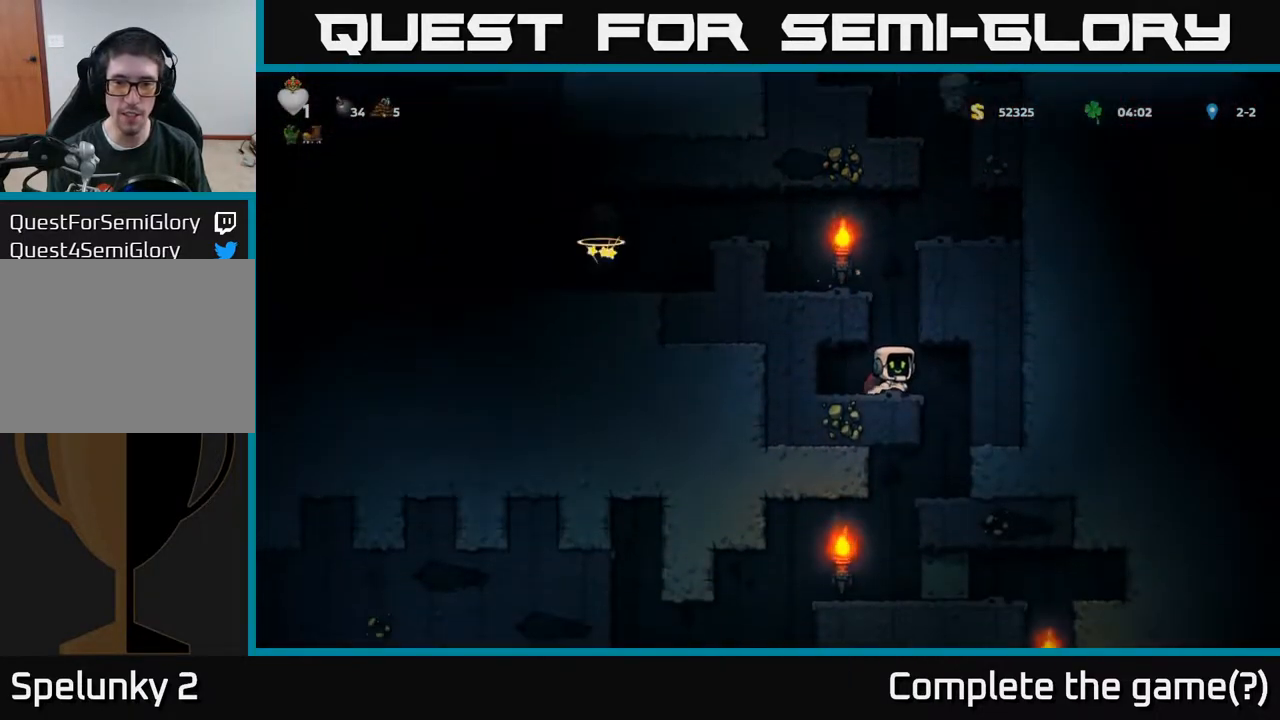
{"buttons": [], "left_stick": "center", "right_stick": "center", "events": [[150, "DPAD_RIGHT", "down"], [267, "DPAD_RIGHT", "up"]]}
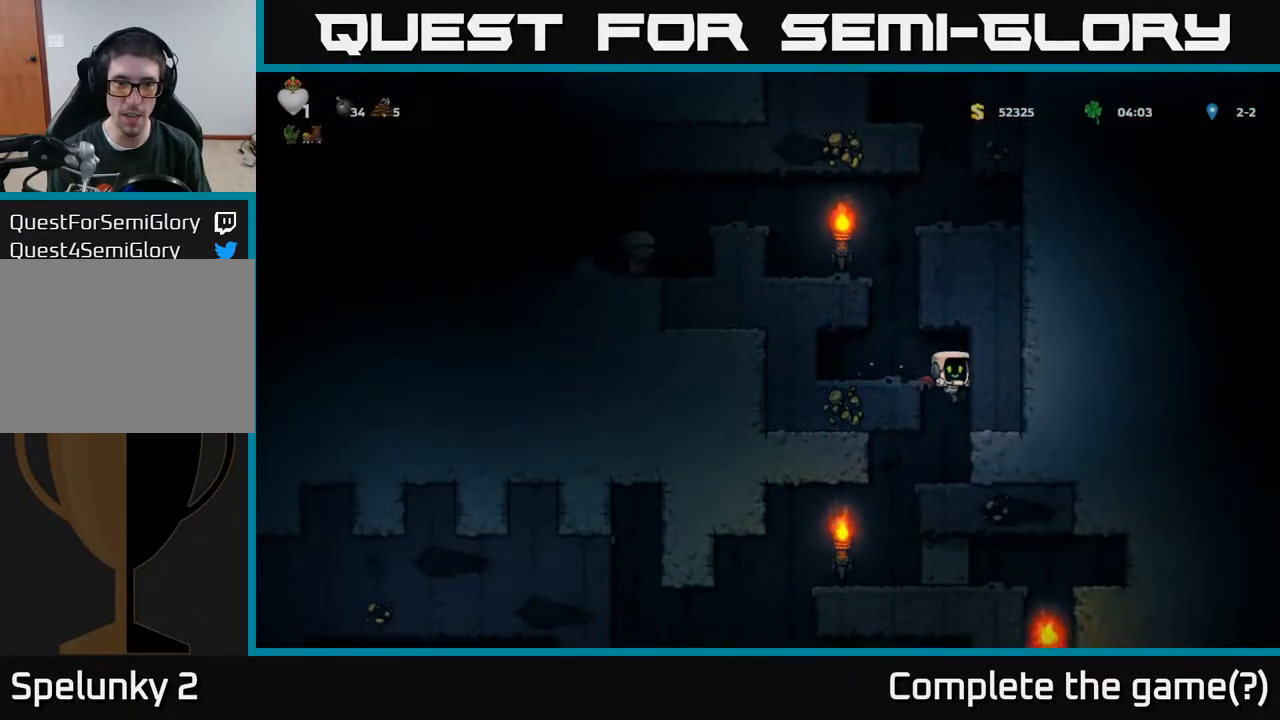
{"buttons": [], "left_stick": "center", "right_stick": "center", "events": [[283, "DPAD_LEFT", "down"], [467, "DPAD_LEFT", "up"]]}
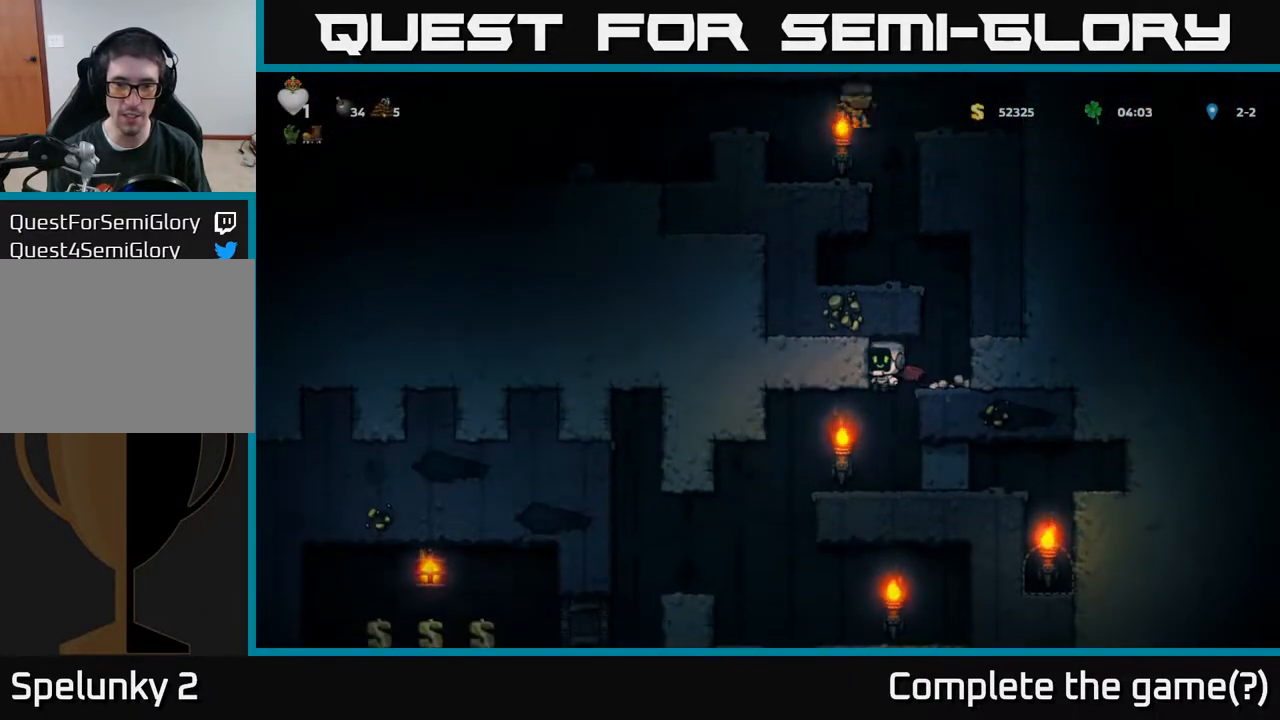
{"buttons": ["DPAD_LEFT"], "left_stick": "center", "right_stick": "center", "events": [[333, "DPAD_LEFT", "down"]]}
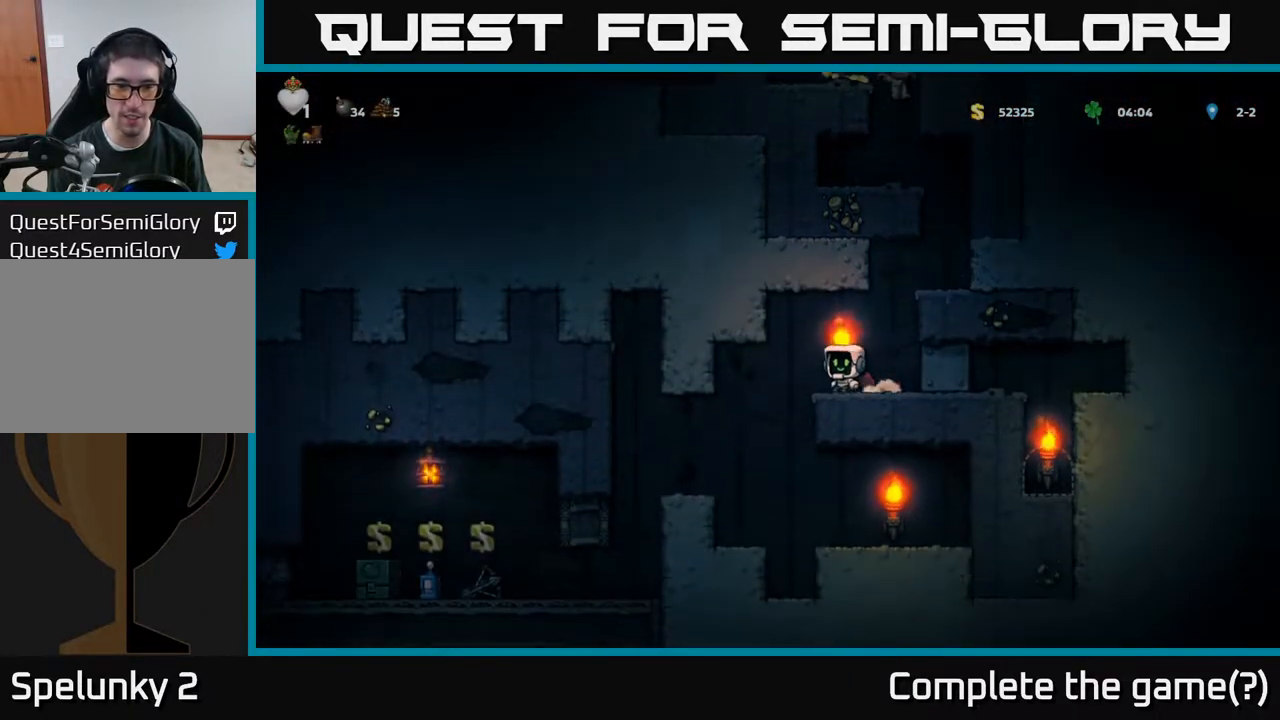
{"buttons": [], "left_stick": "center", "right_stick": "center", "events": [[67, "DPAD_LEFT", "up"], [283, "DPAD_LEFT", "down"], [467, "DPAD_LEFT", "up"]]}
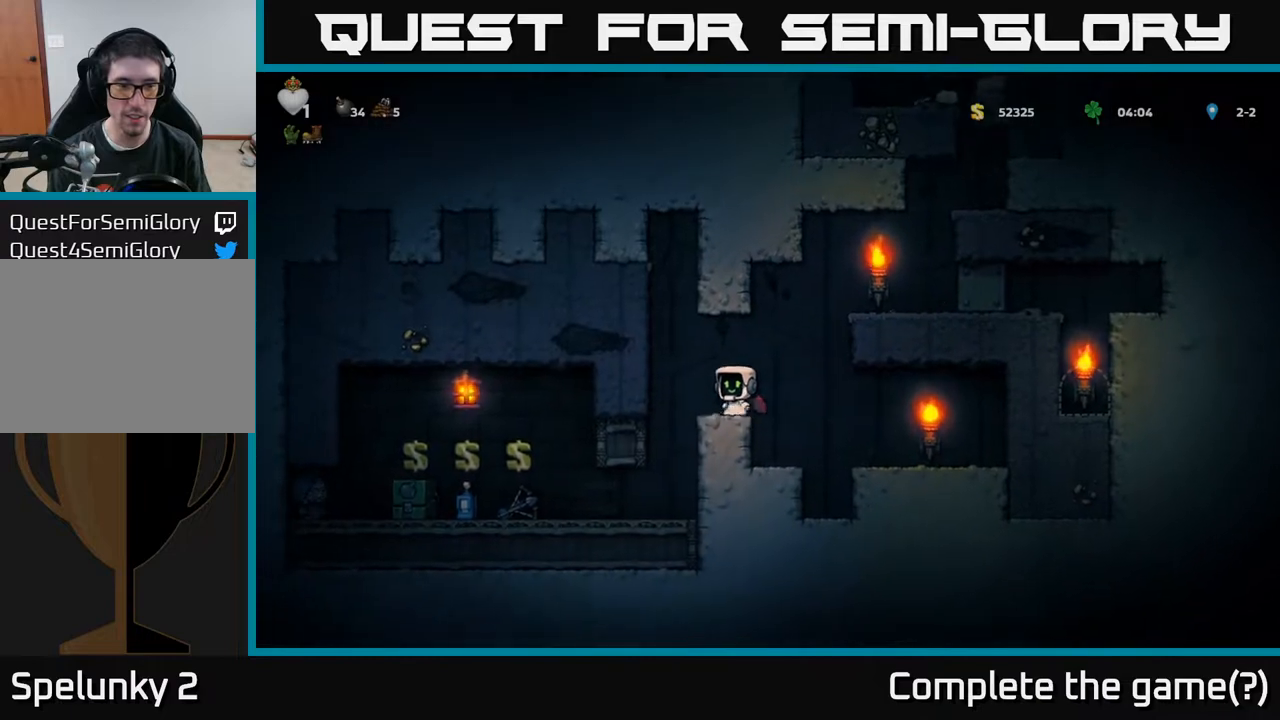
{"buttons": [], "left_stick": "center", "right_stick": "center", "events": [[150, "DPAD_LEFT", "down"], [300, "DPAD_LEFT", "up"]]}
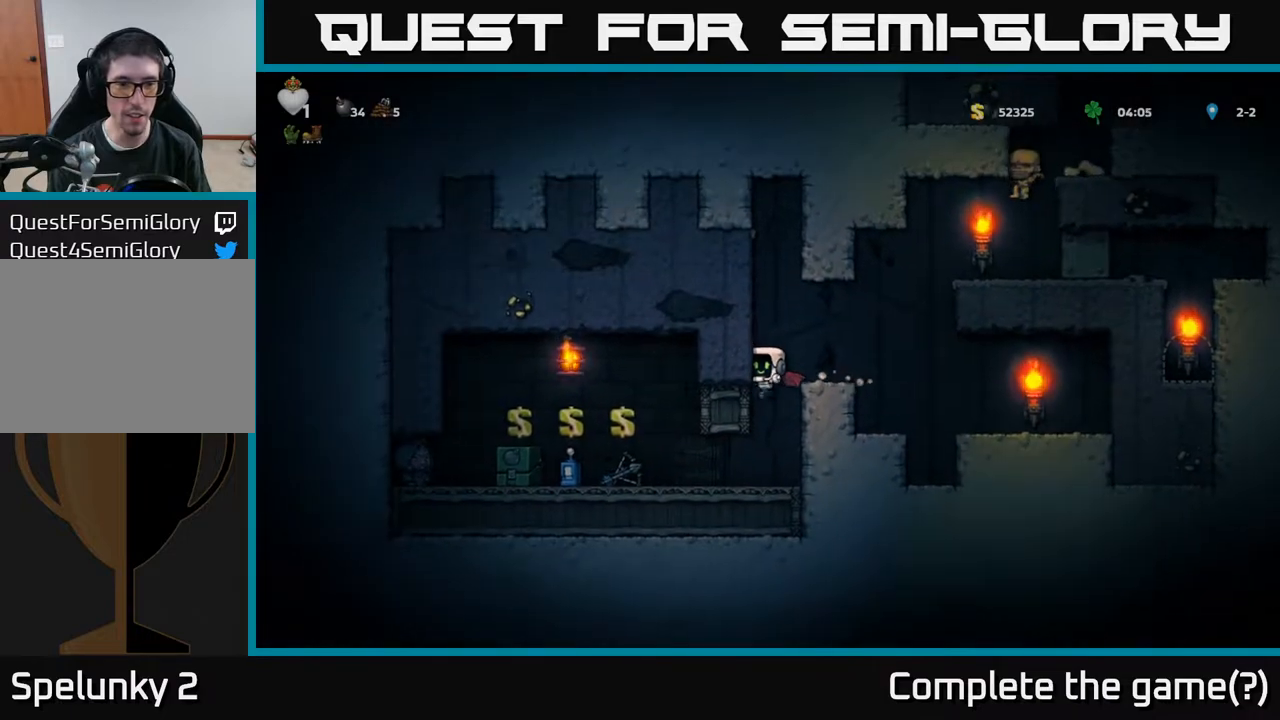
{"buttons": ["DPAD_LEFT"], "left_stick": "center", "right_stick": "center", "events": [[133, "DPAD_LEFT", "down"]]}
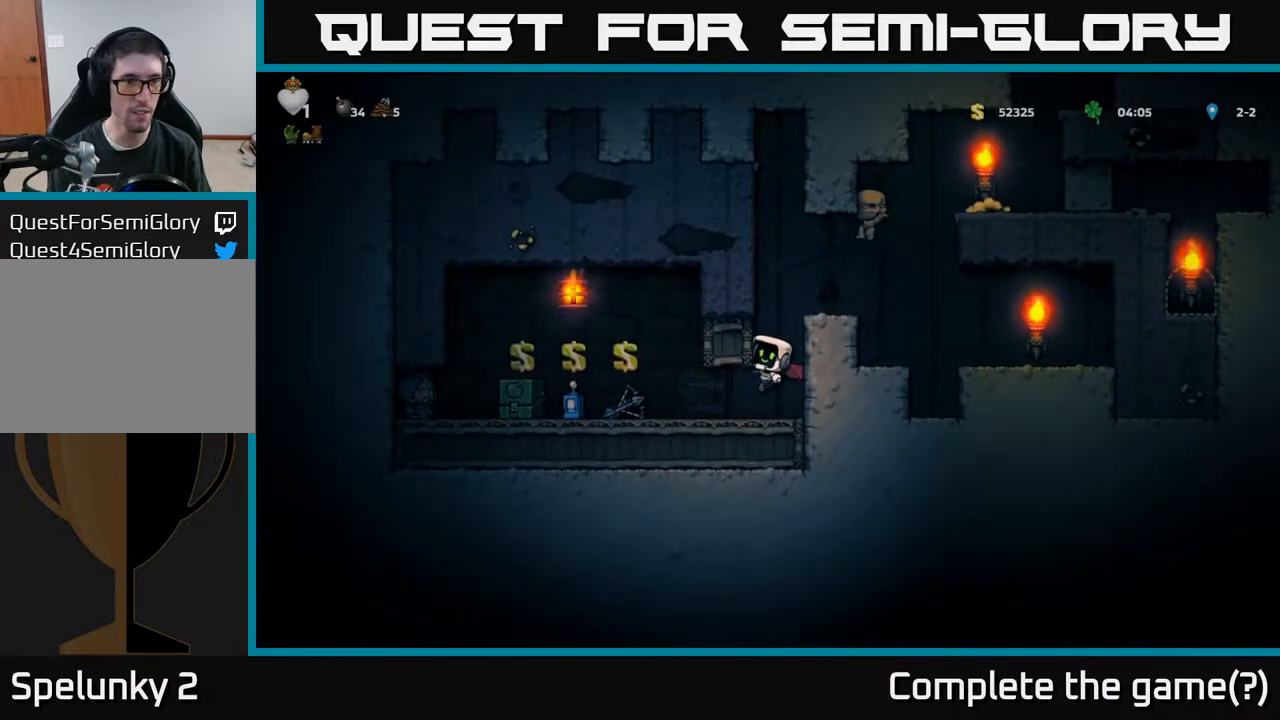
{"buttons": ["DPAD_LEFT"], "left_stick": "center", "right_stick": "center", "events": [[67, "DPAD_LEFT", "up"], [333, "DPAD_LEFT", "down"]]}
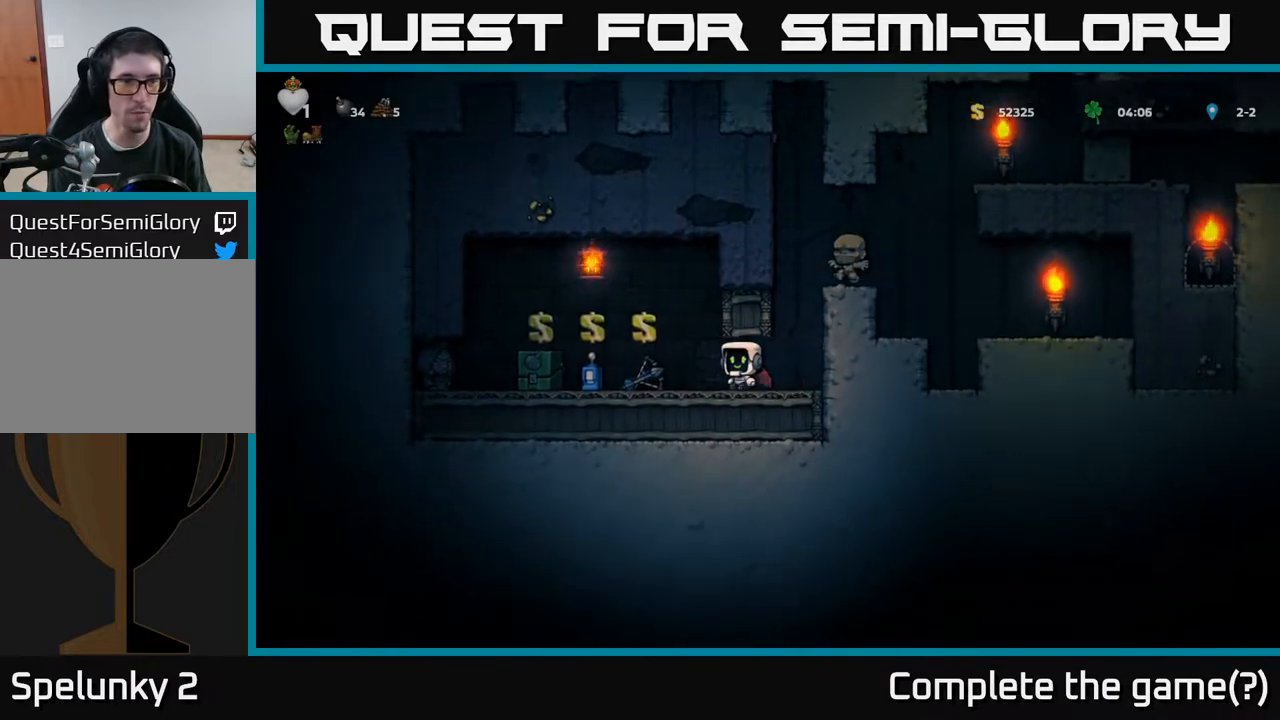
{"buttons": [], "left_stick": "center", "right_stick": "center", "events": [[400, "DPAD_LEFT", "up"]]}
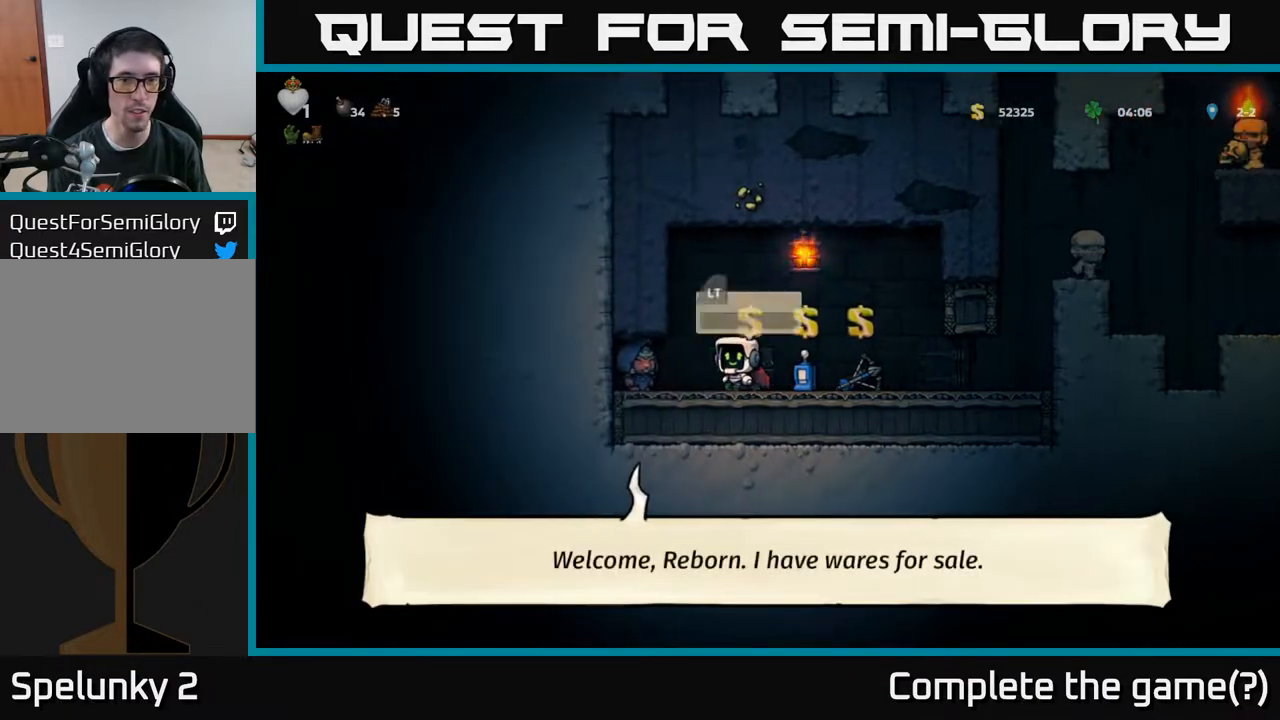
{"buttons": ["DPAD_RIGHT"], "left_stick": "center", "right_stick": "center", "events": [[17, "L2", "down"], [100, "L2", "up"], [167, "DPAD_RIGHT", "down"]]}
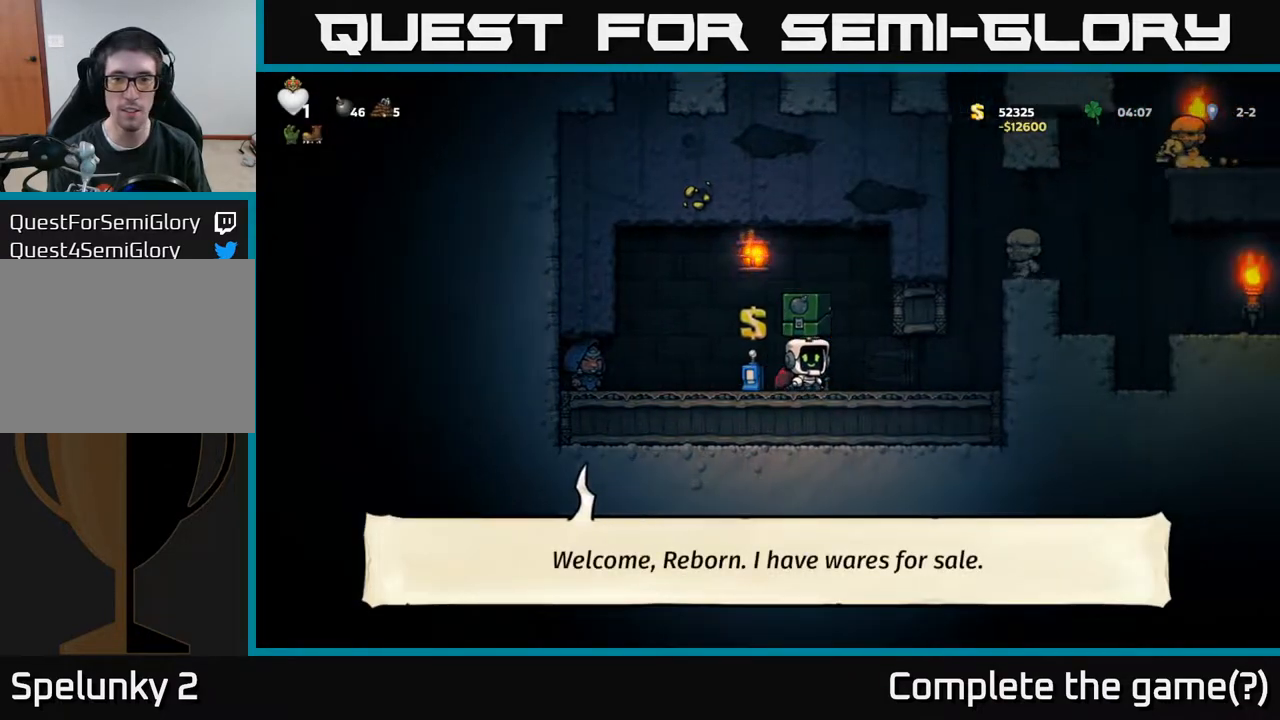
{"buttons": ["DPAD_RIGHT"], "left_stick": "center", "right_stick": "center", "events": [[300, "A", "down"], [467, "A", "up"]]}
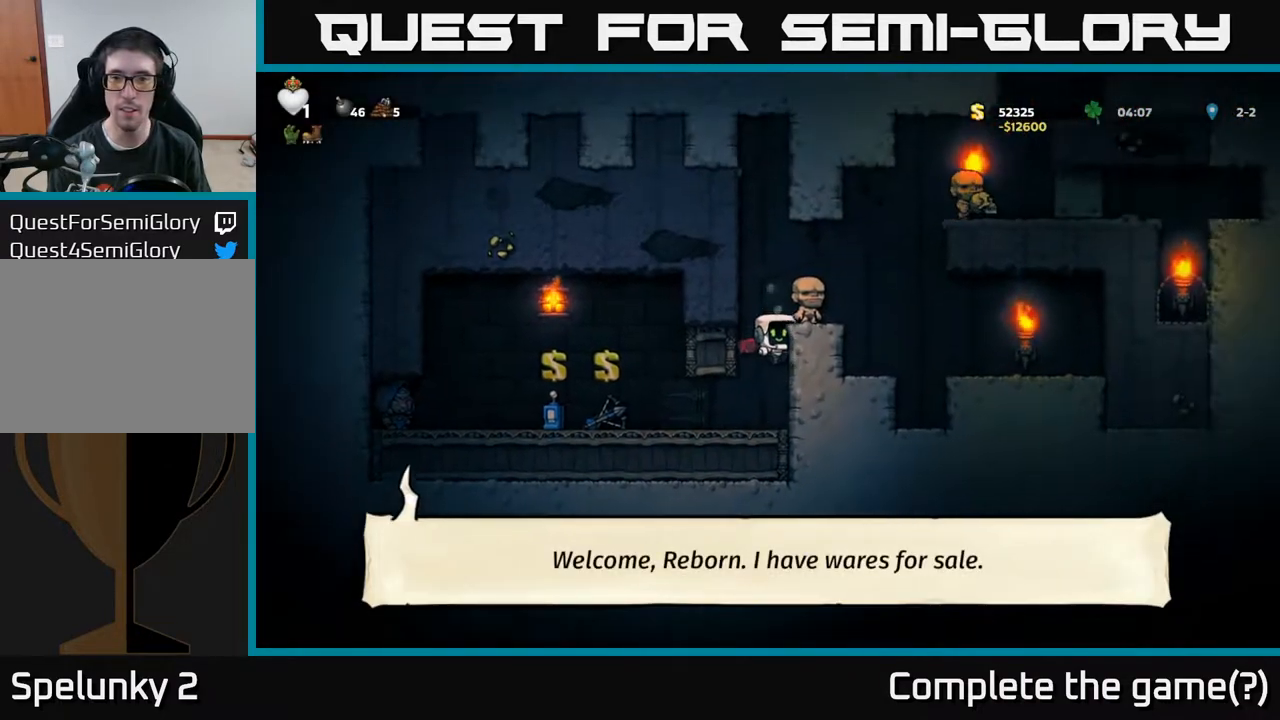
{"buttons": ["DPAD_RIGHT"], "left_stick": "center", "right_stick": "center", "events": [[183, "DPAD_RIGHT", "up"], [267, "A", "down"], [283, "DPAD_RIGHT", "down"], [400, "A", "up"]]}
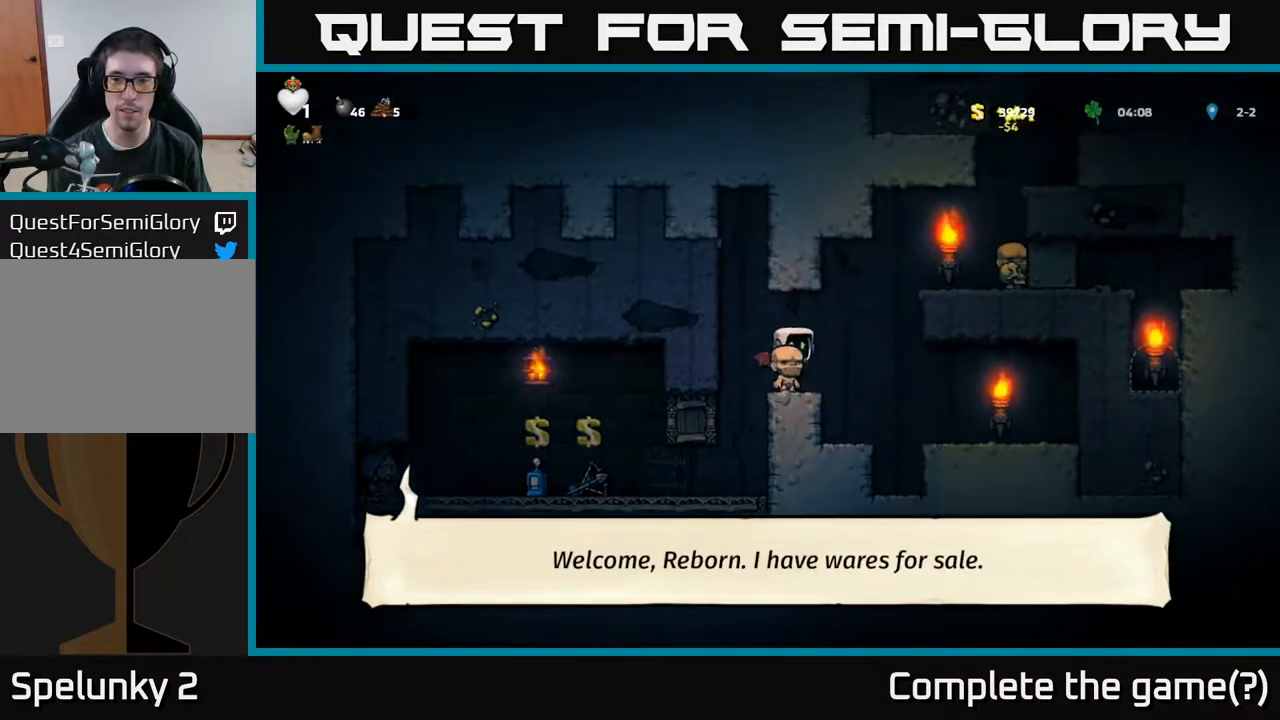
{"buttons": ["A", "DPAD_RIGHT"], "left_stick": "center", "right_stick": "center", "events": [[133, "A", "down"], [267, "DPAD_RIGHT", "up"], [467, "DPAD_RIGHT", "down"]]}
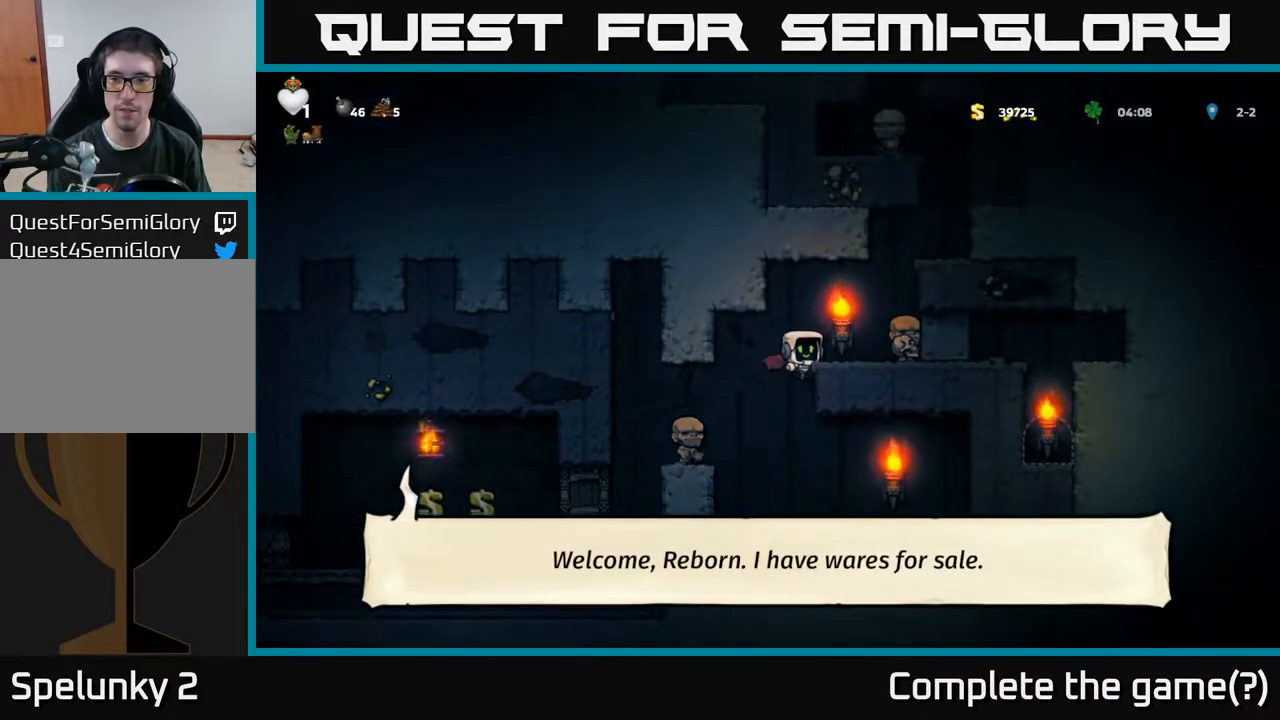
{"buttons": [], "left_stick": "center", "right_stick": "center", "events": [[17, "A", "up"], [167, "A", "down"], [283, "A", "up"], [450, "DPAD_RIGHT", "up"]]}
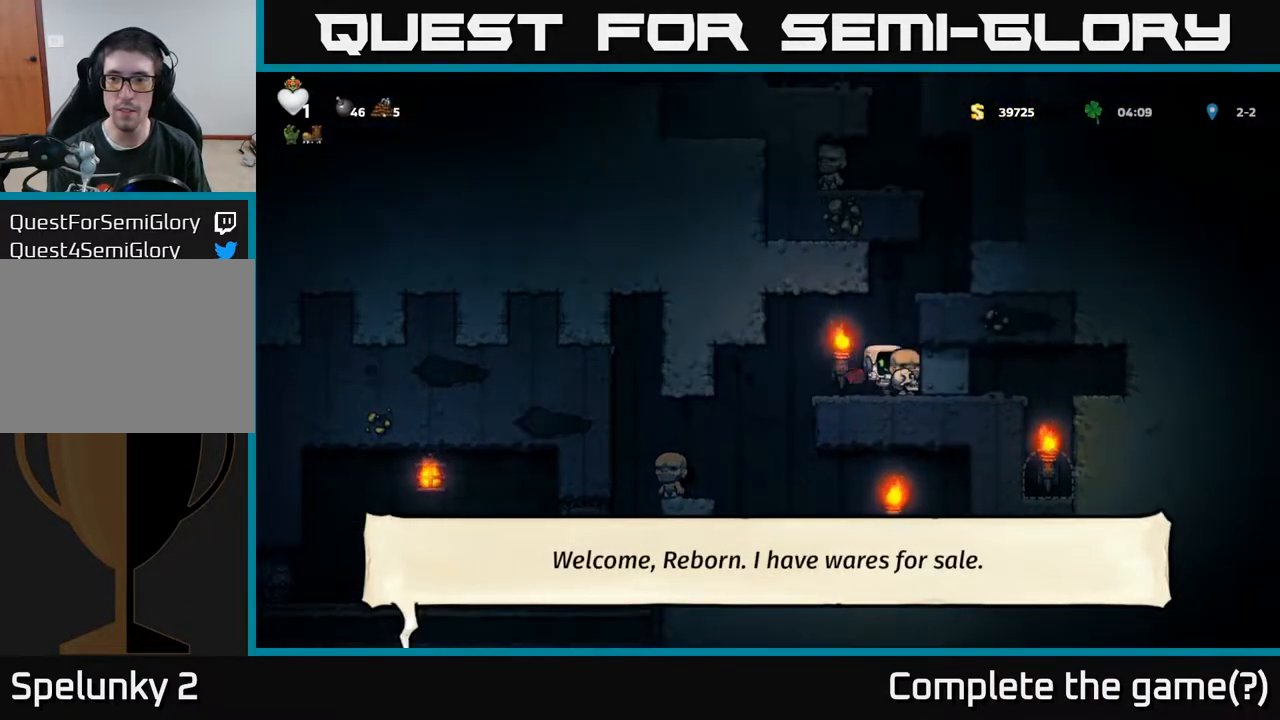
{"buttons": ["DPAD_RIGHT"], "left_stick": "center", "right_stick": "center", "events": [[233, "A", "down"], [417, "DPAD_RIGHT", "down"], [450, "A", "up"]]}